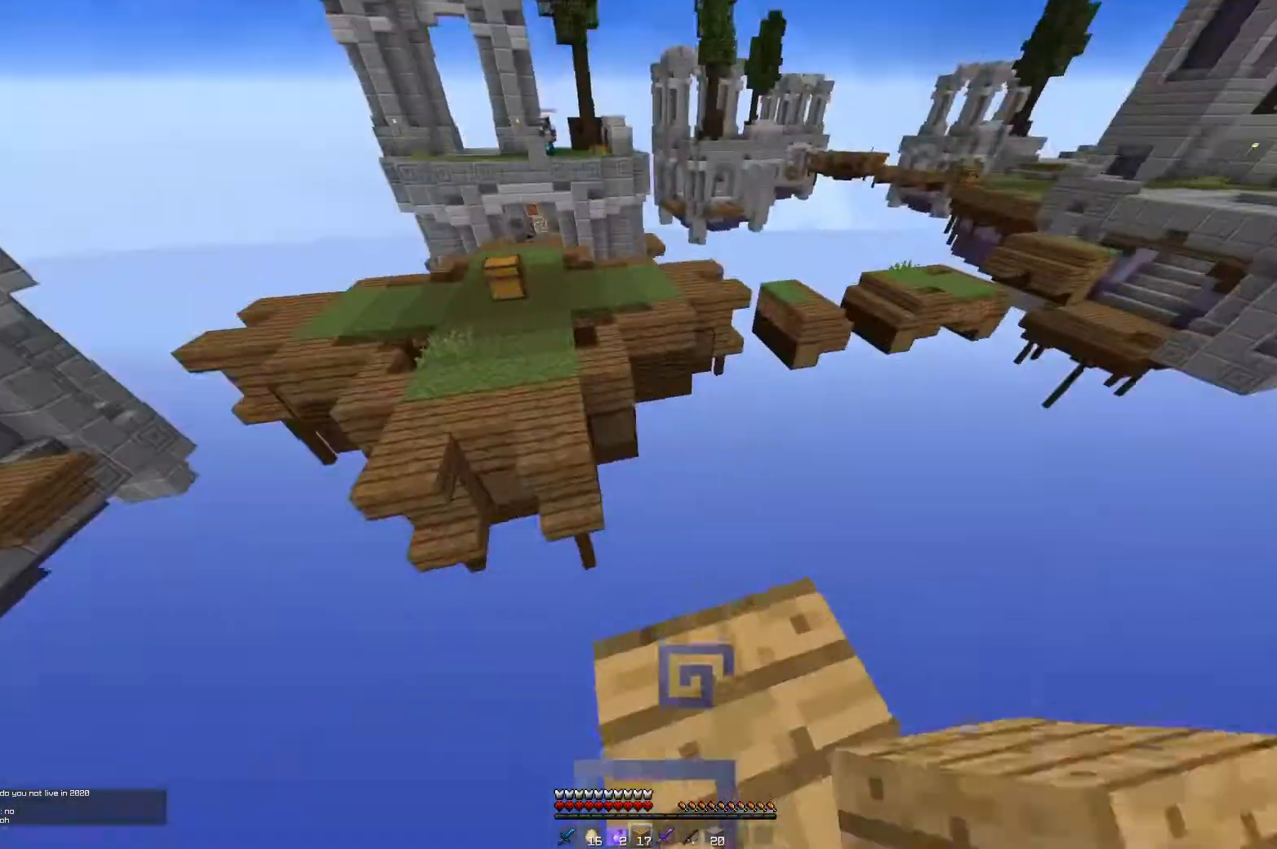
Gameplay with keyboard and mouse; each line is a JSON object with the keys and mouse buttons held at the frame after it. "events" lists presses ("down") and releases ("up") of "a", "d", "s", "space", "w", "mouse_left" and "mouse_right" between this image and that frame as [ms after this image, input, new state], when the widget could be followed in between. "mouse_left", "mouse_right" = the "left", "right" buttons of the "mouse" list. No other keys are recorded. Fast repeated clicks can show as one long hold. Mouse movement is not recorded.
{"keys": ["w"], "mouse": [], "events": [[84, "w", "down"], [167, "space", "down"], [451, "space", "up"]]}
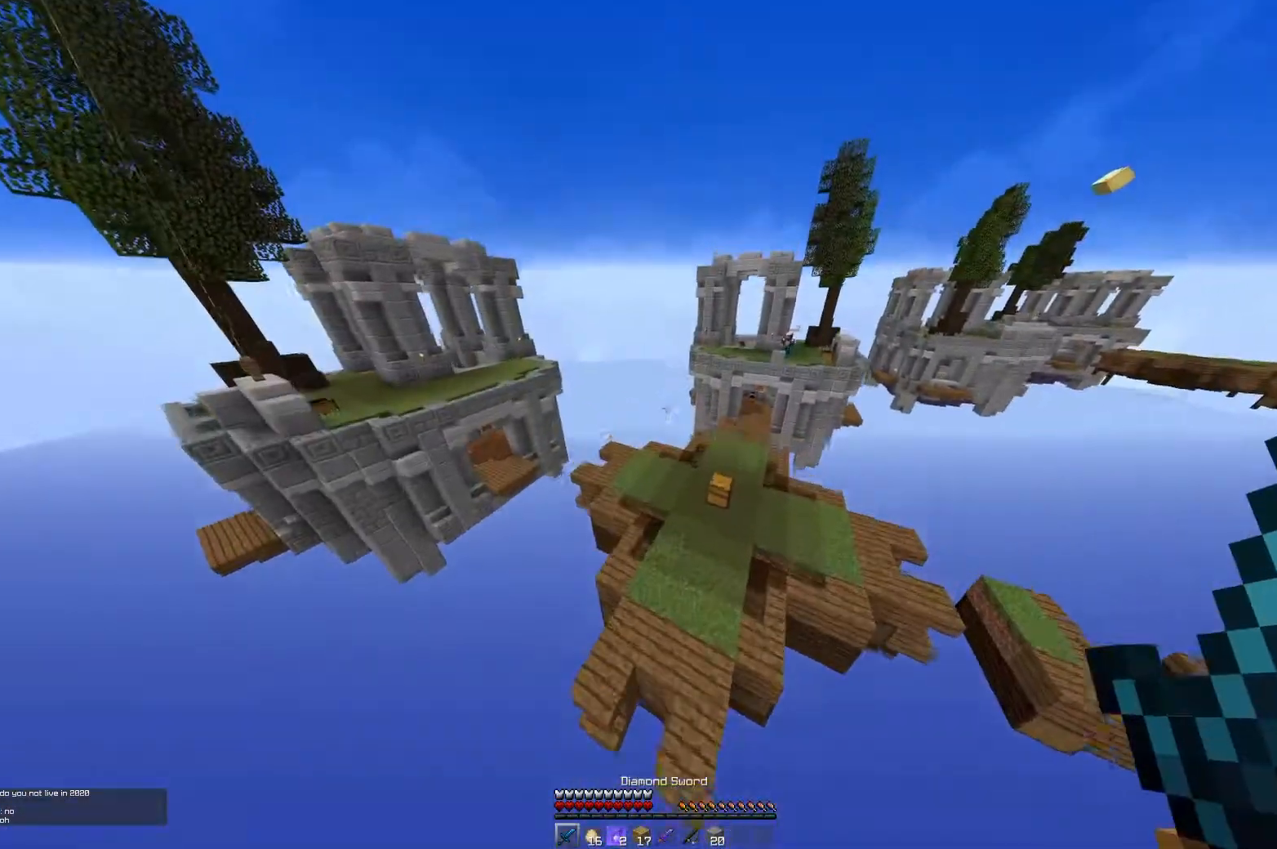
{"keys": ["d", "w"], "mouse": [], "events": [[117, "d", "down"]]}
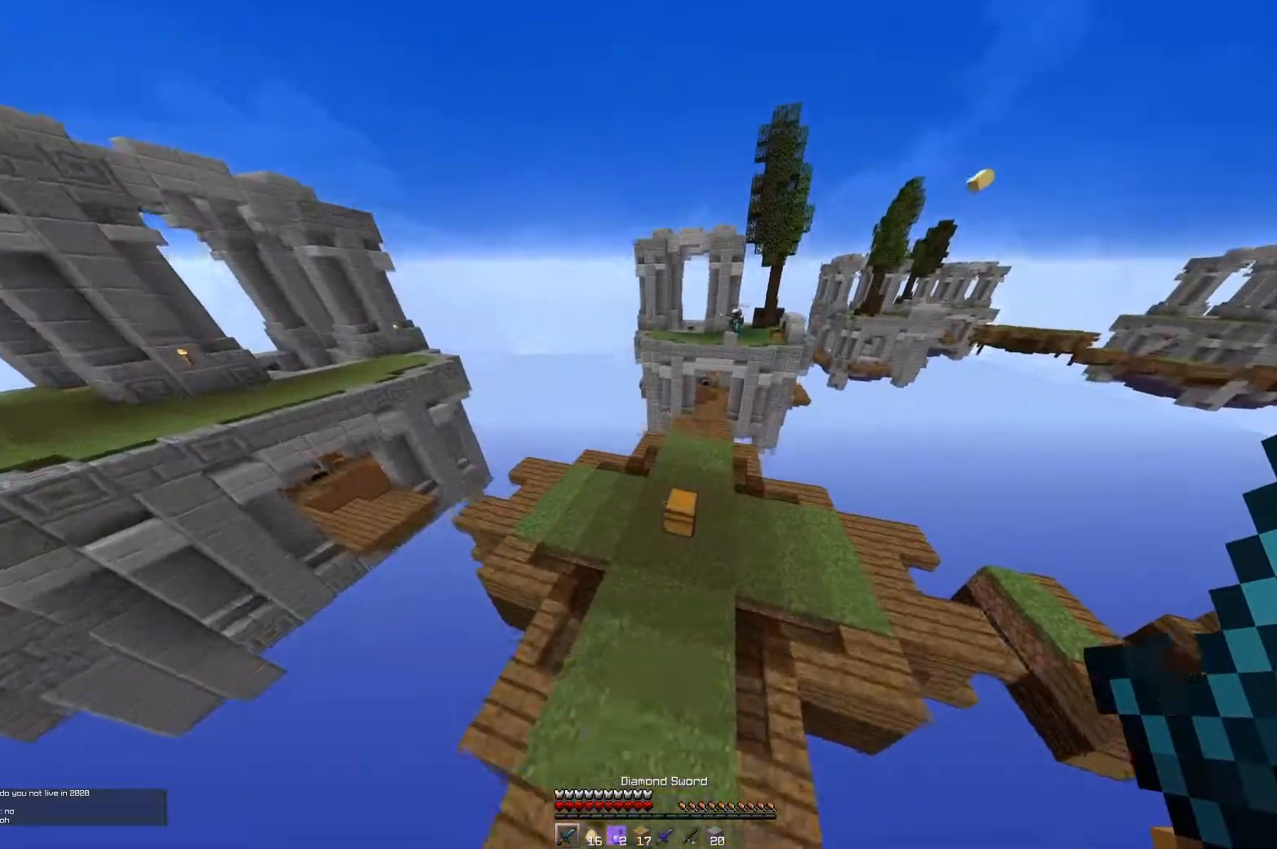
{"keys": [], "mouse": [], "events": [[134, "d", "up"], [301, "mouse_right", "down"], [368, "w", "up"], [451, "mouse_right", "up"]]}
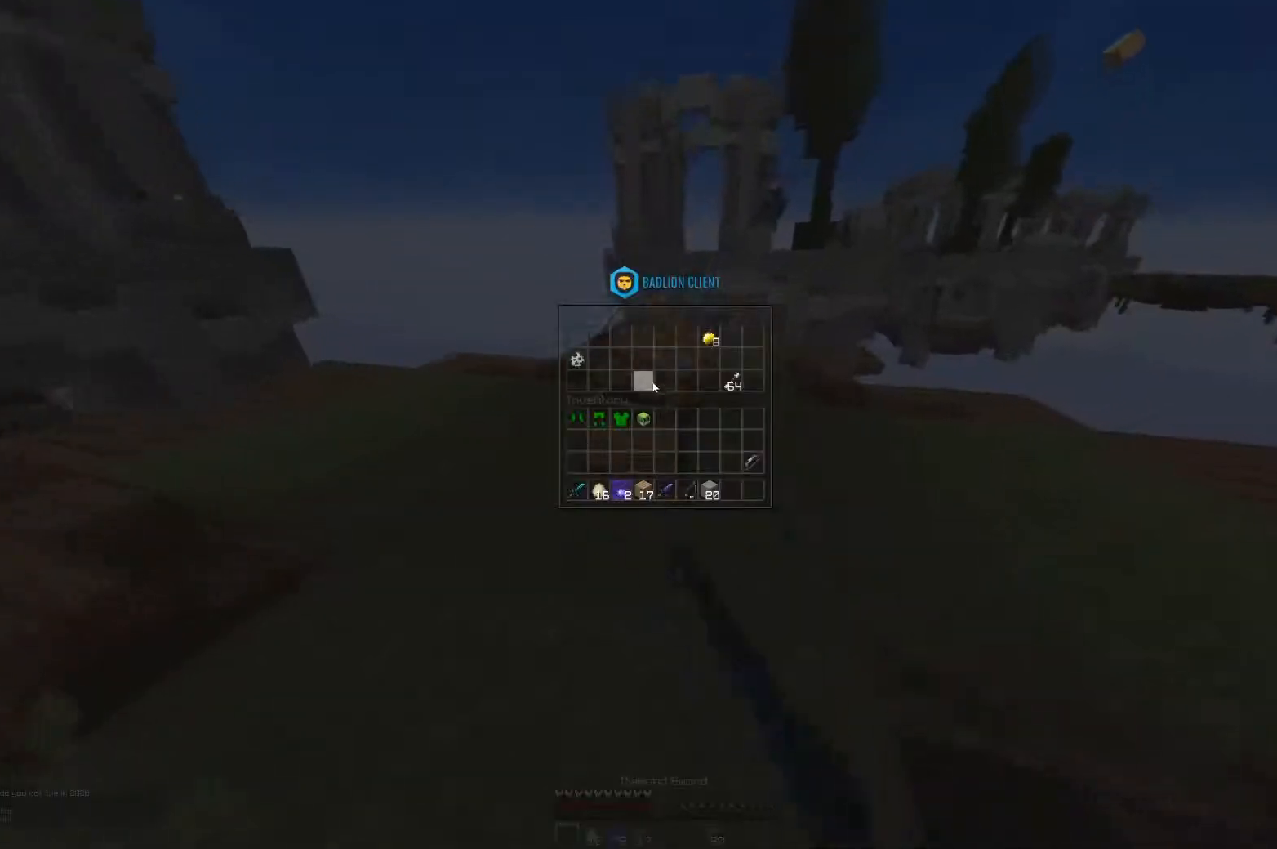
{"keys": [], "mouse": [], "events": []}
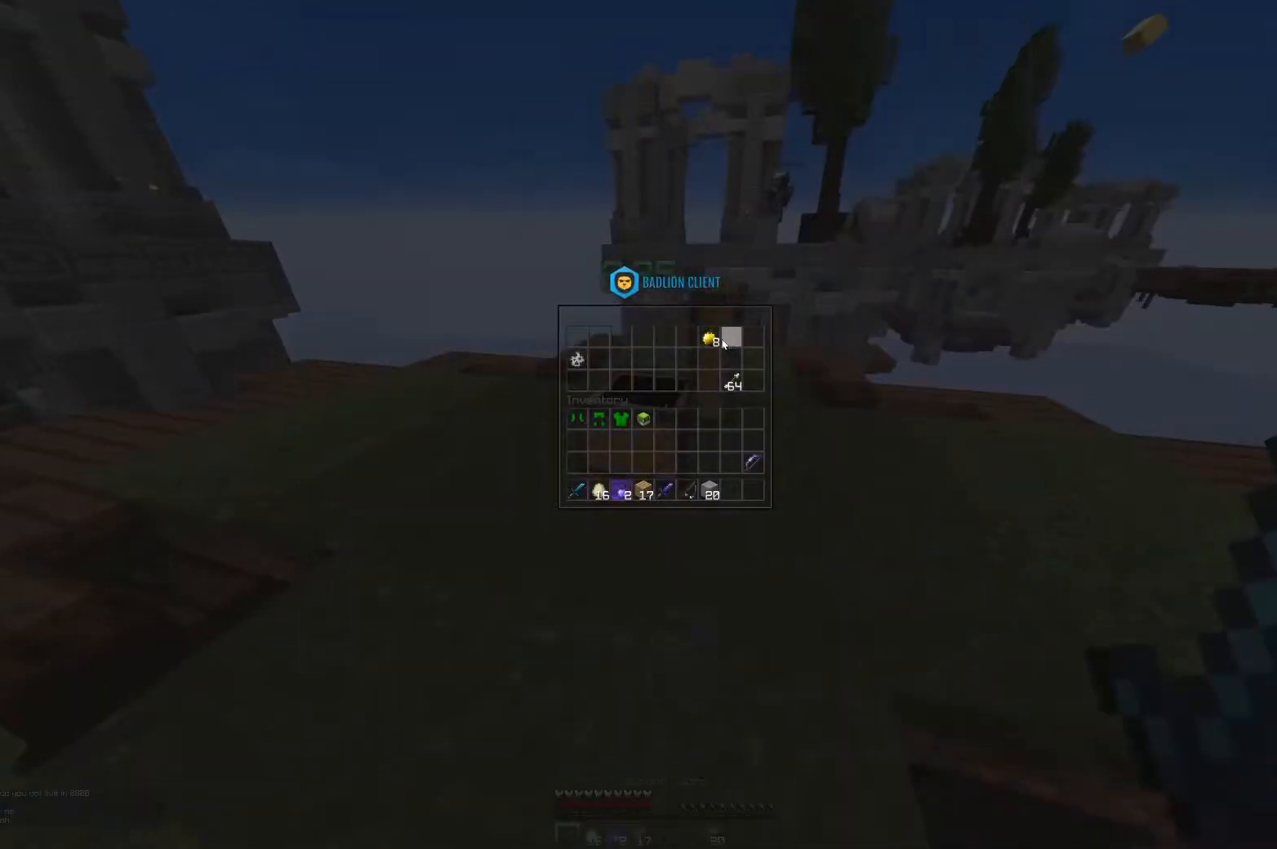
{"keys": [], "mouse": [], "events": []}
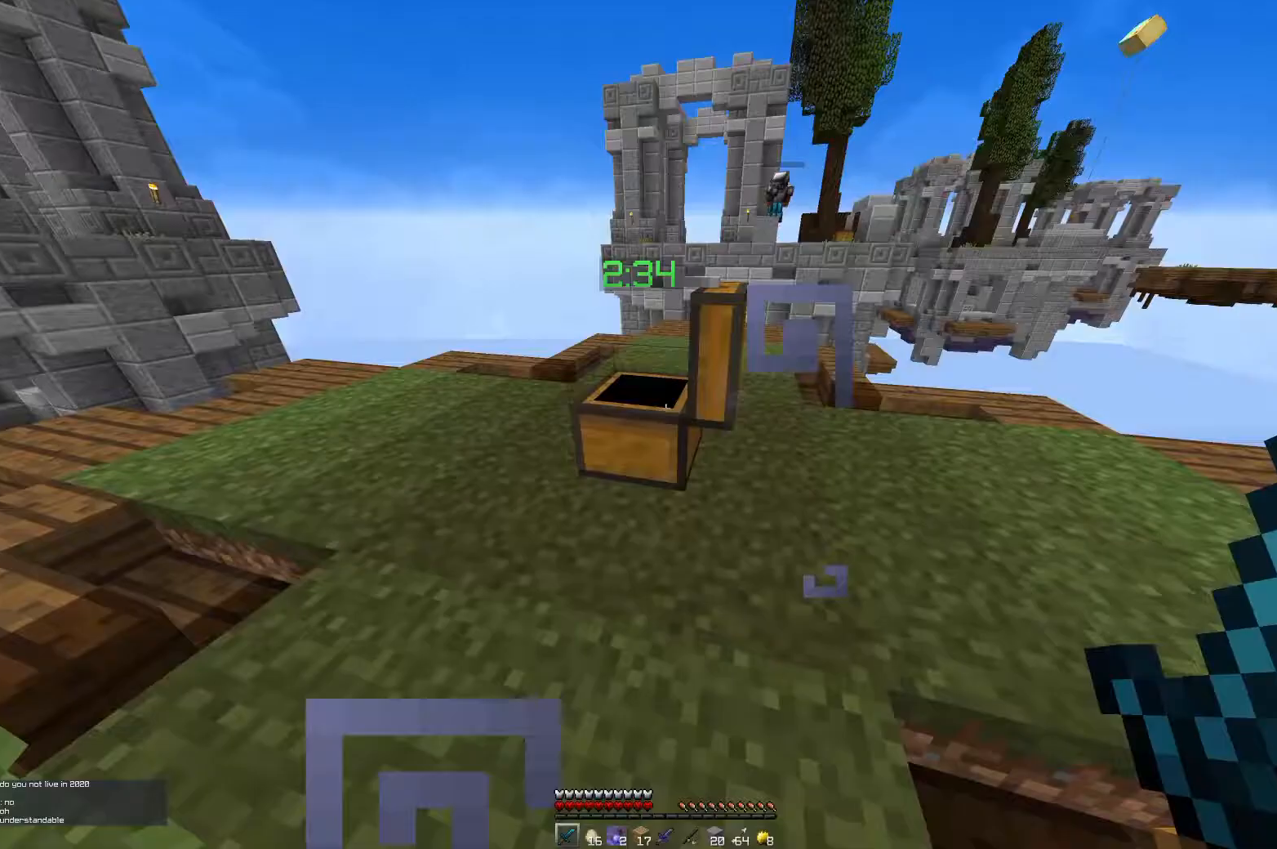
{"keys": ["d", "w"], "mouse": [], "events": [[200, "w", "down"], [250, "d", "down"]]}
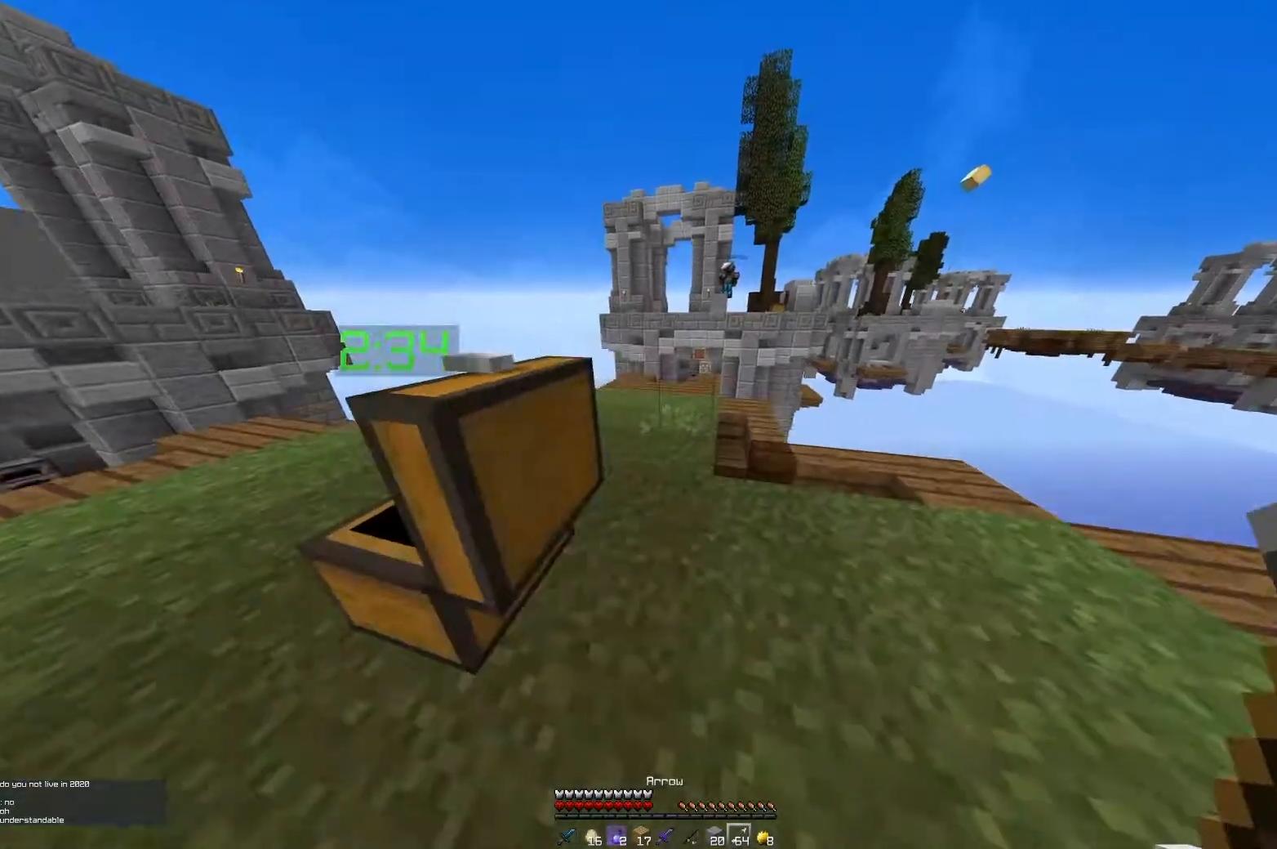
{"keys": ["w"], "mouse": [], "events": [[334, "d", "up"]]}
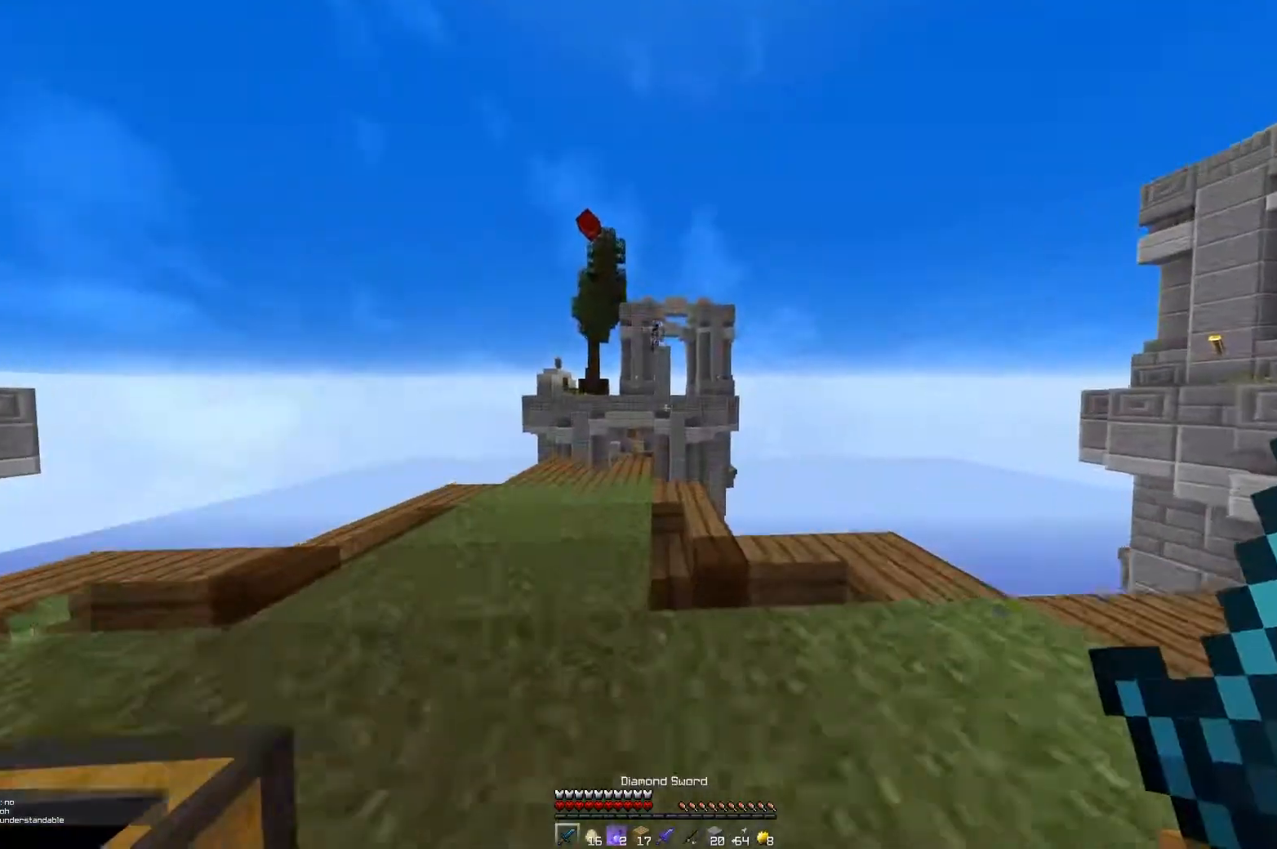
{"keys": [], "mouse": [], "events": [[167, "w", "up"]]}
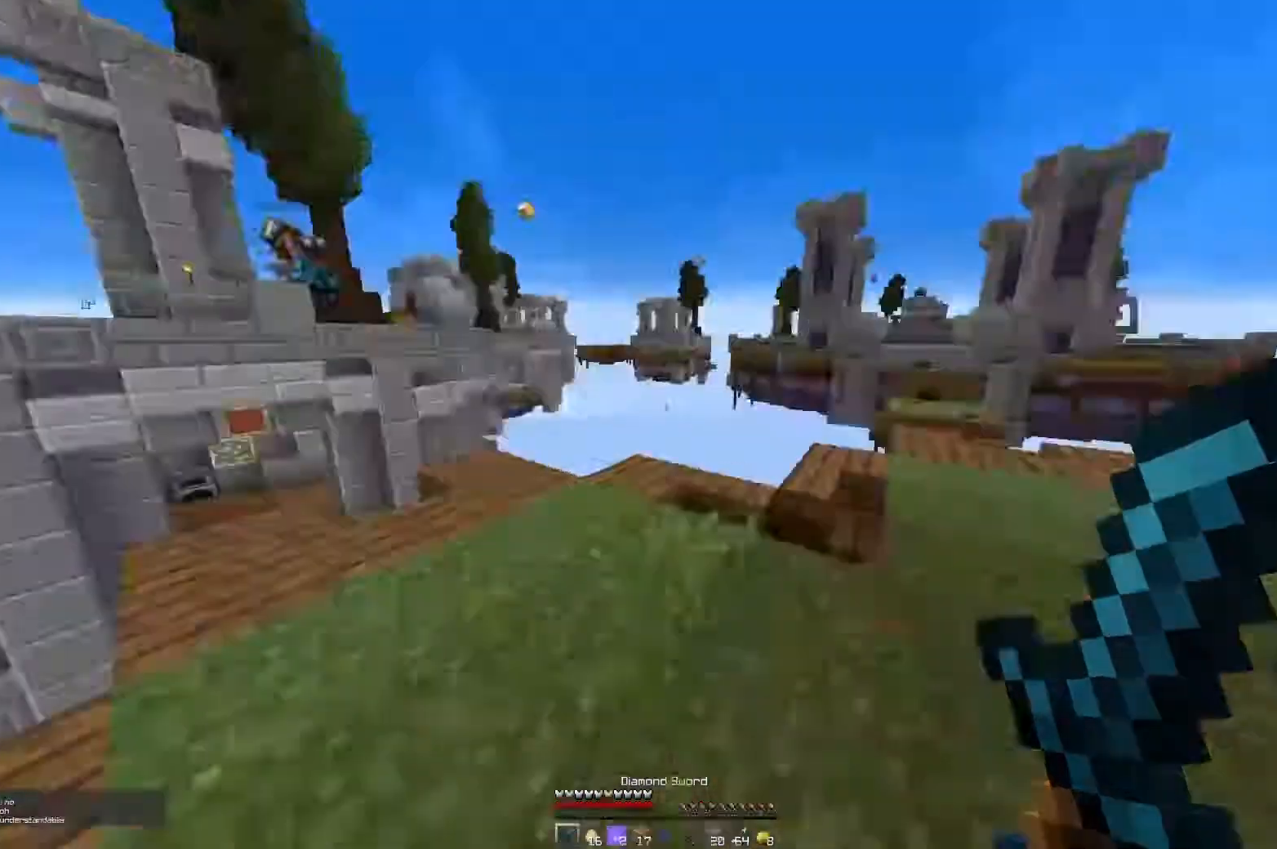
{"keys": ["w"], "mouse": [], "events": [[51, "d", "down"], [51, "w", "down"], [501, "d", "up"]]}
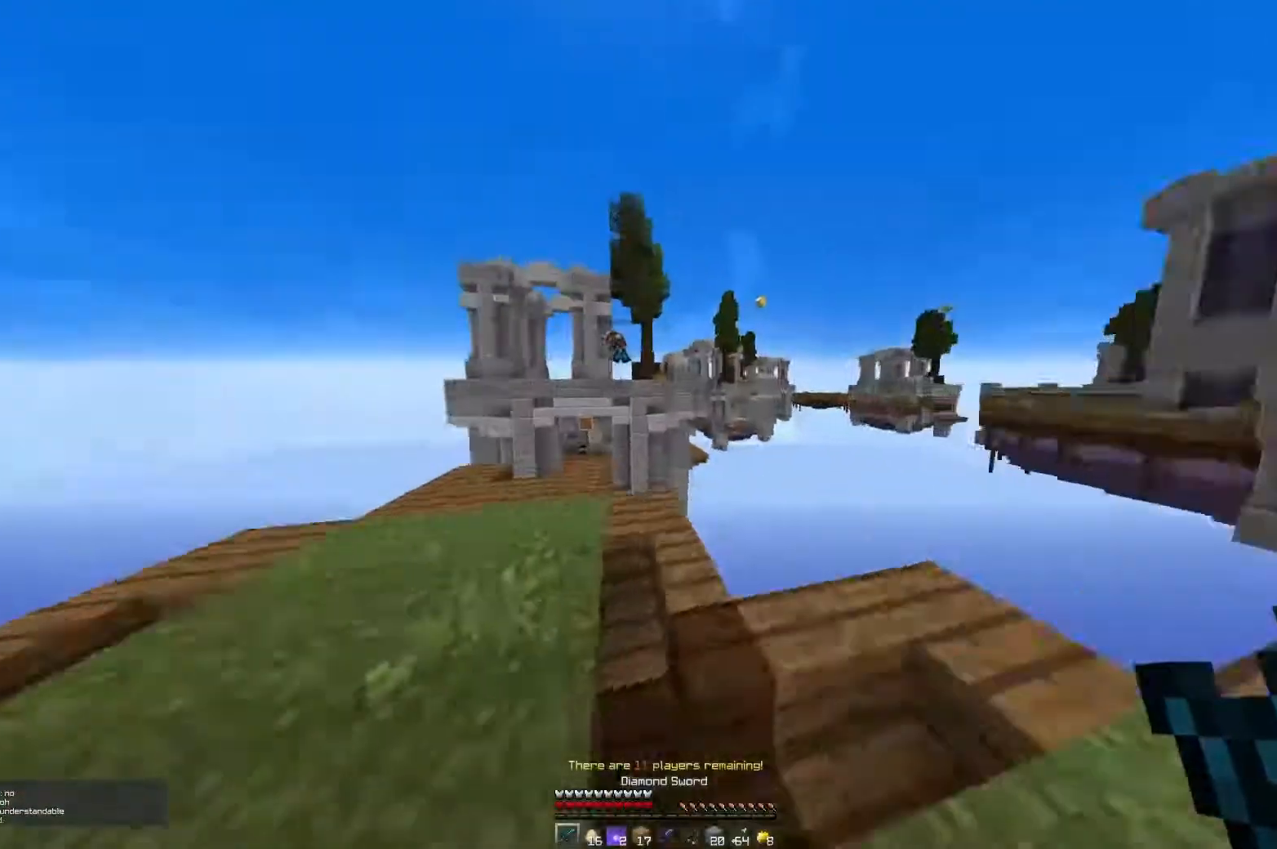
{"keys": [], "mouse": [], "events": [[83, "w", "up"], [117, "a", "down"], [384, "a", "up"]]}
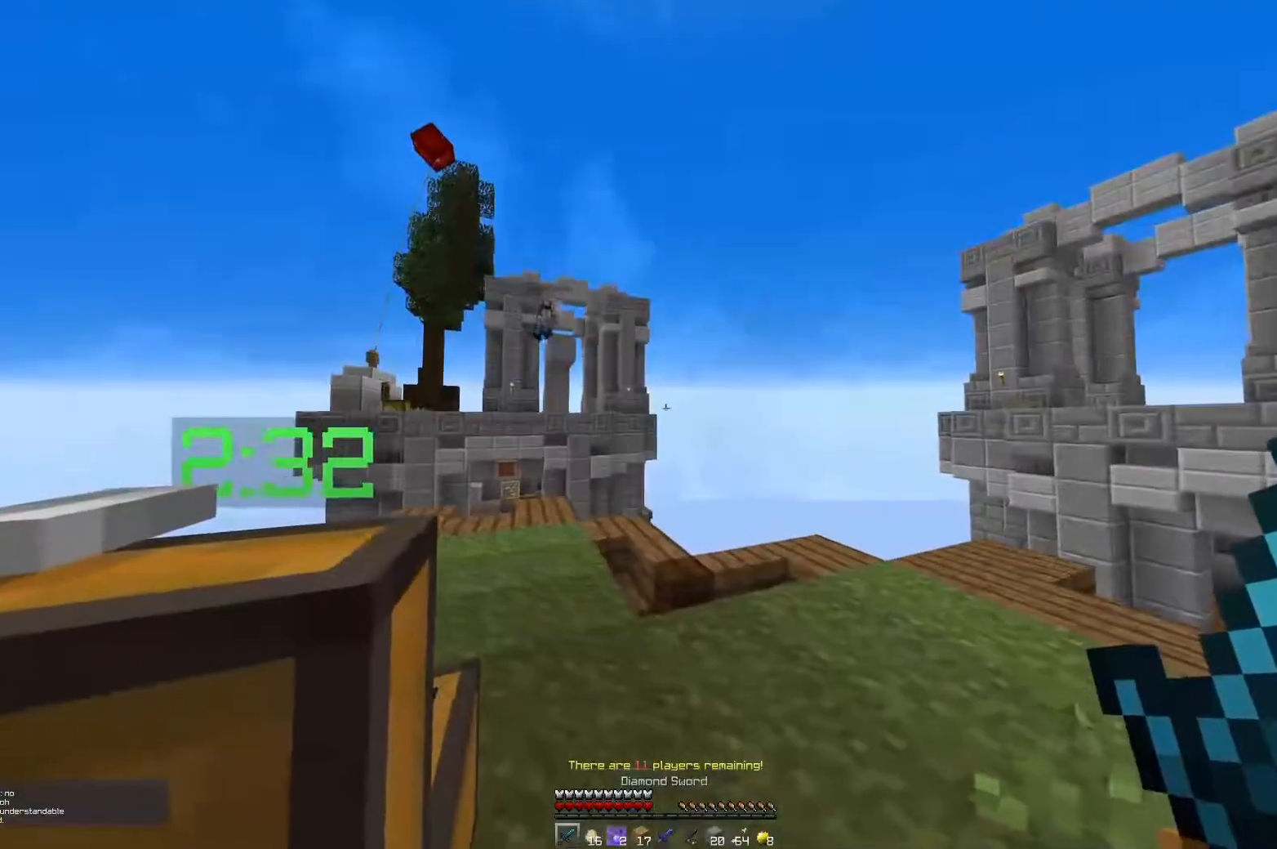
{"keys": ["d"], "mouse": [], "events": [[451, "d", "down"]]}
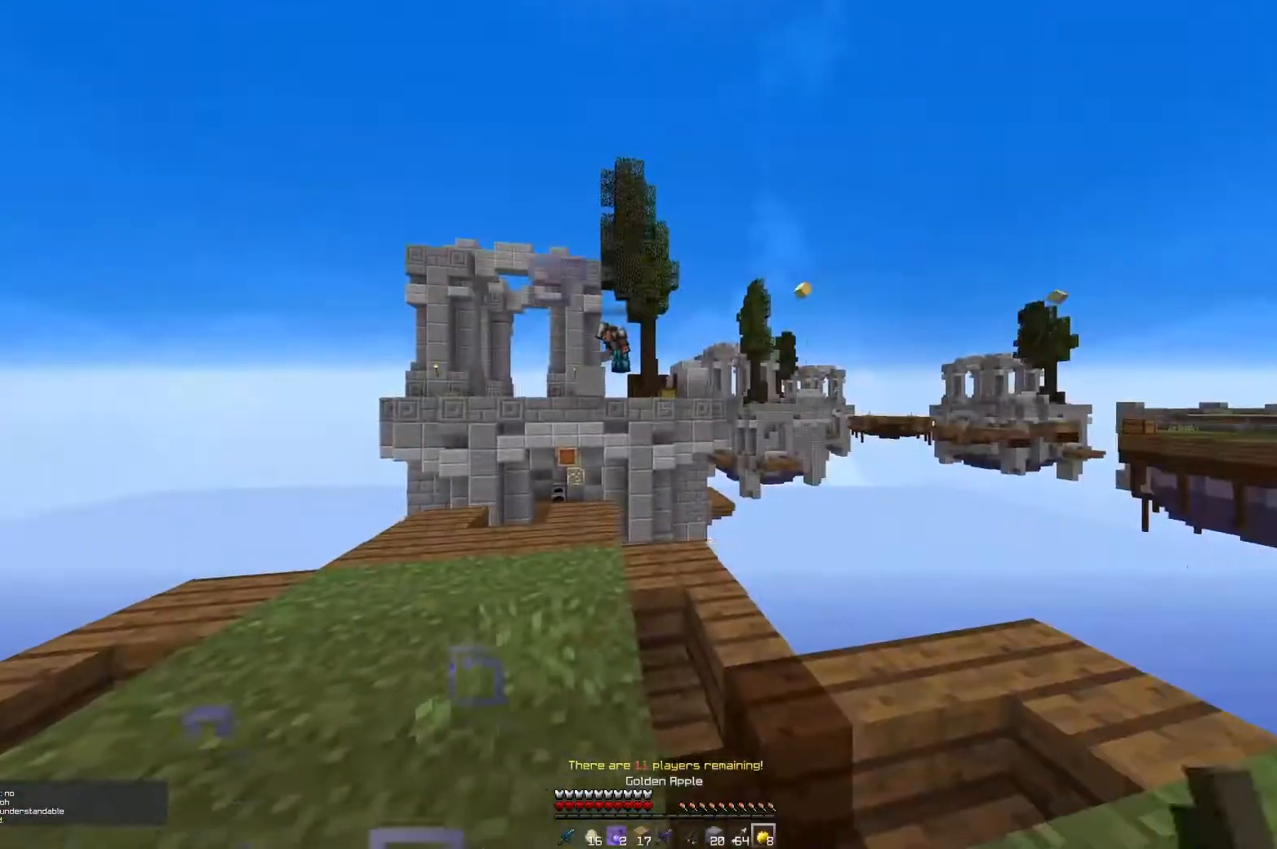
{"keys": ["d", "w"], "mouse": ["right"], "events": [[167, "d", "up"], [167, "mouse_right", "down"], [367, "w", "down"], [417, "d", "down"]]}
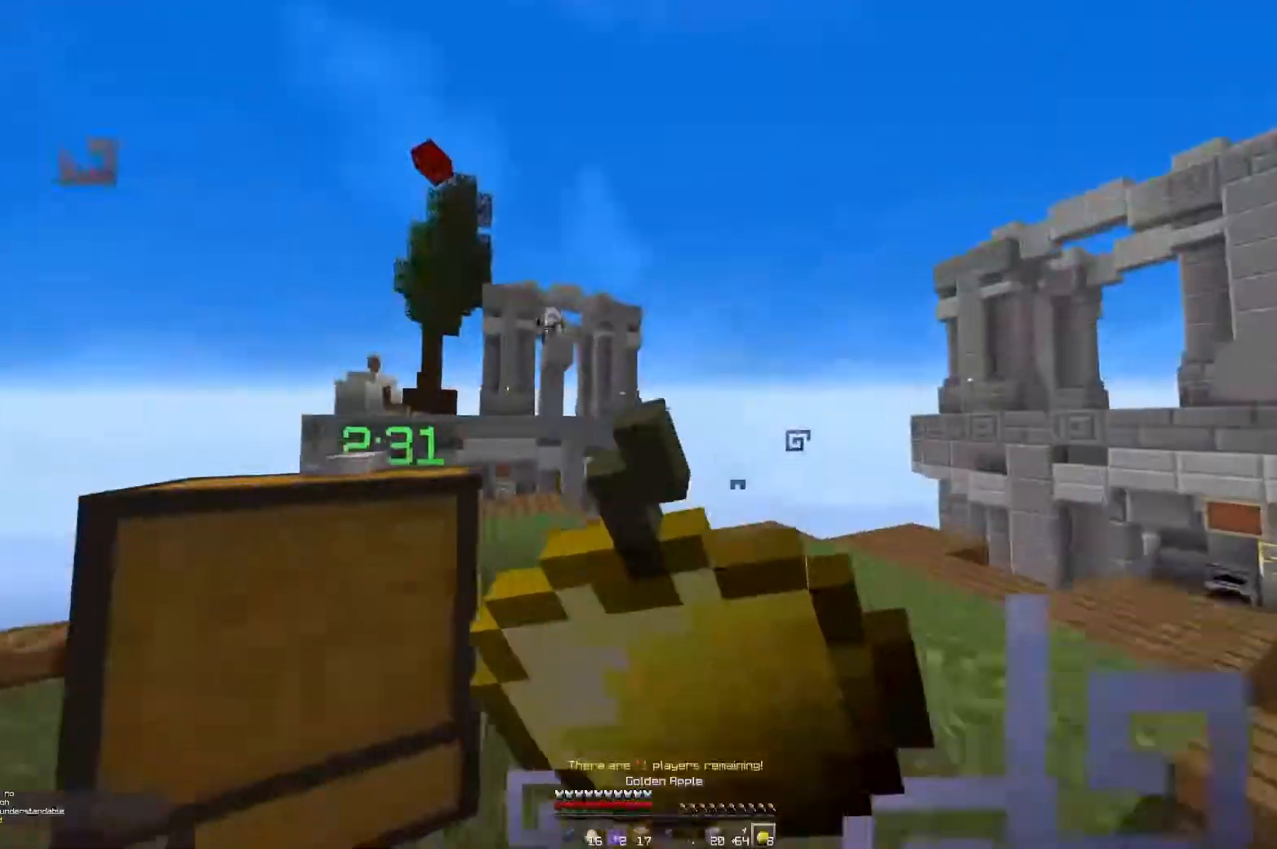
{"keys": ["d"], "mouse": ["right"], "events": [[167, "d", "up"], [251, "w", "up"], [267, "a", "down"], [468, "a", "up"], [501, "d", "down"]]}
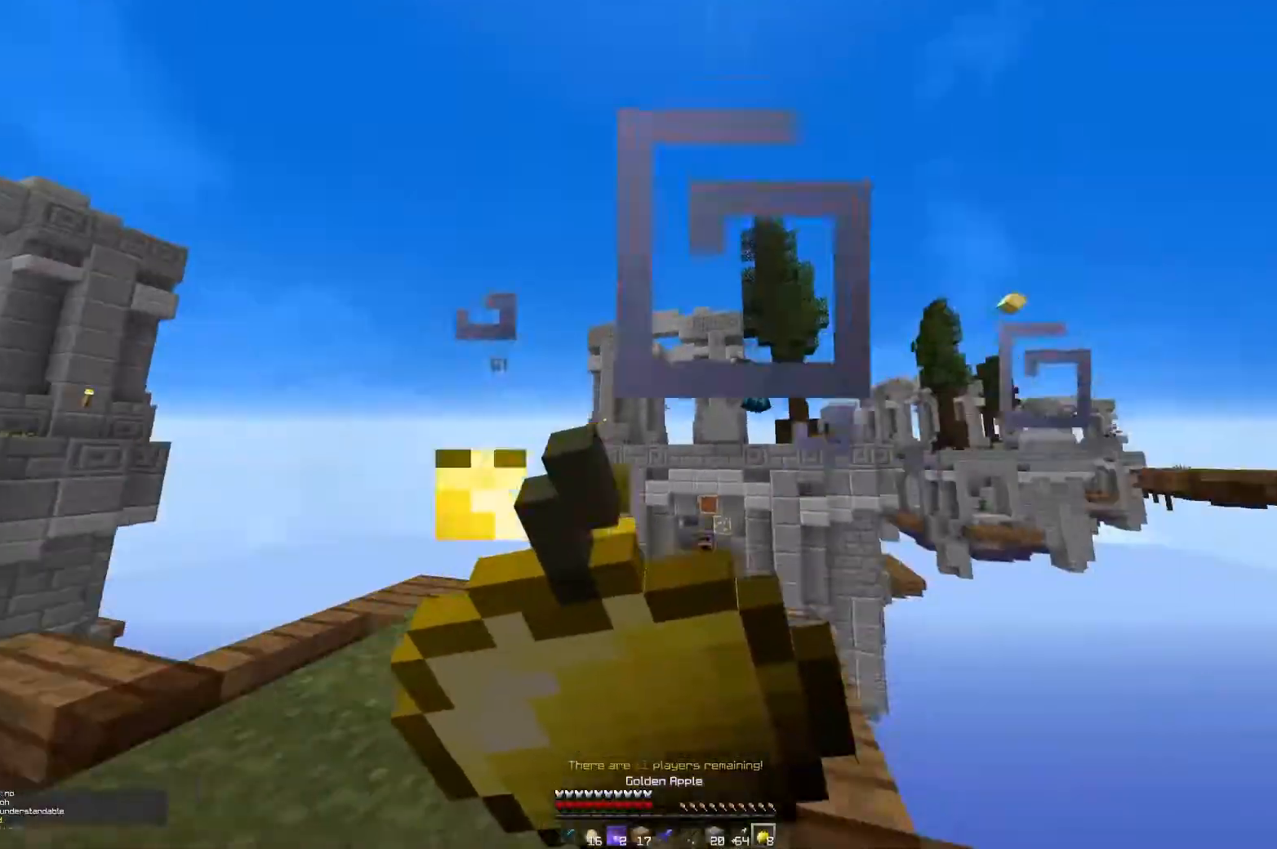
{"keys": [], "mouse": ["right"], "events": [[183, "d", "up"]]}
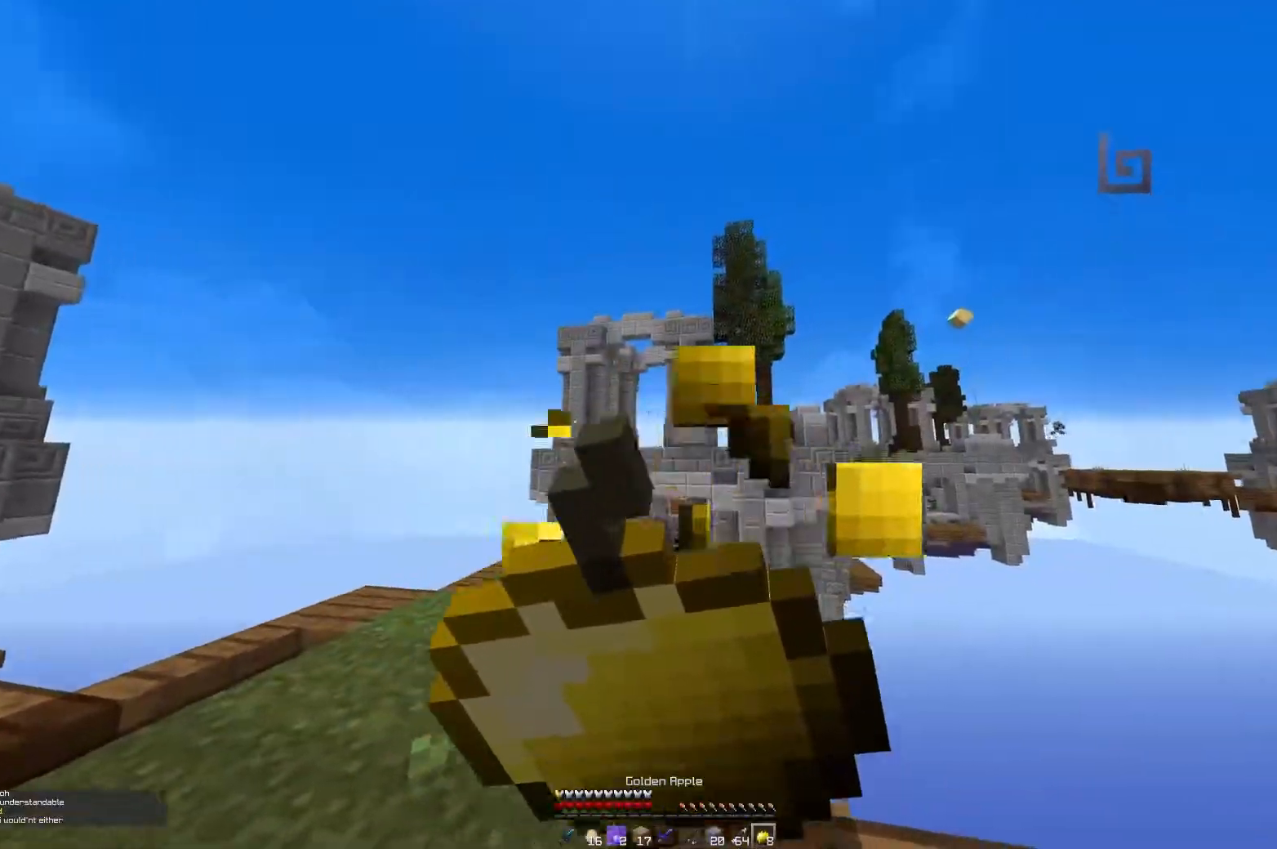
{"keys": [], "mouse": ["right"], "events": []}
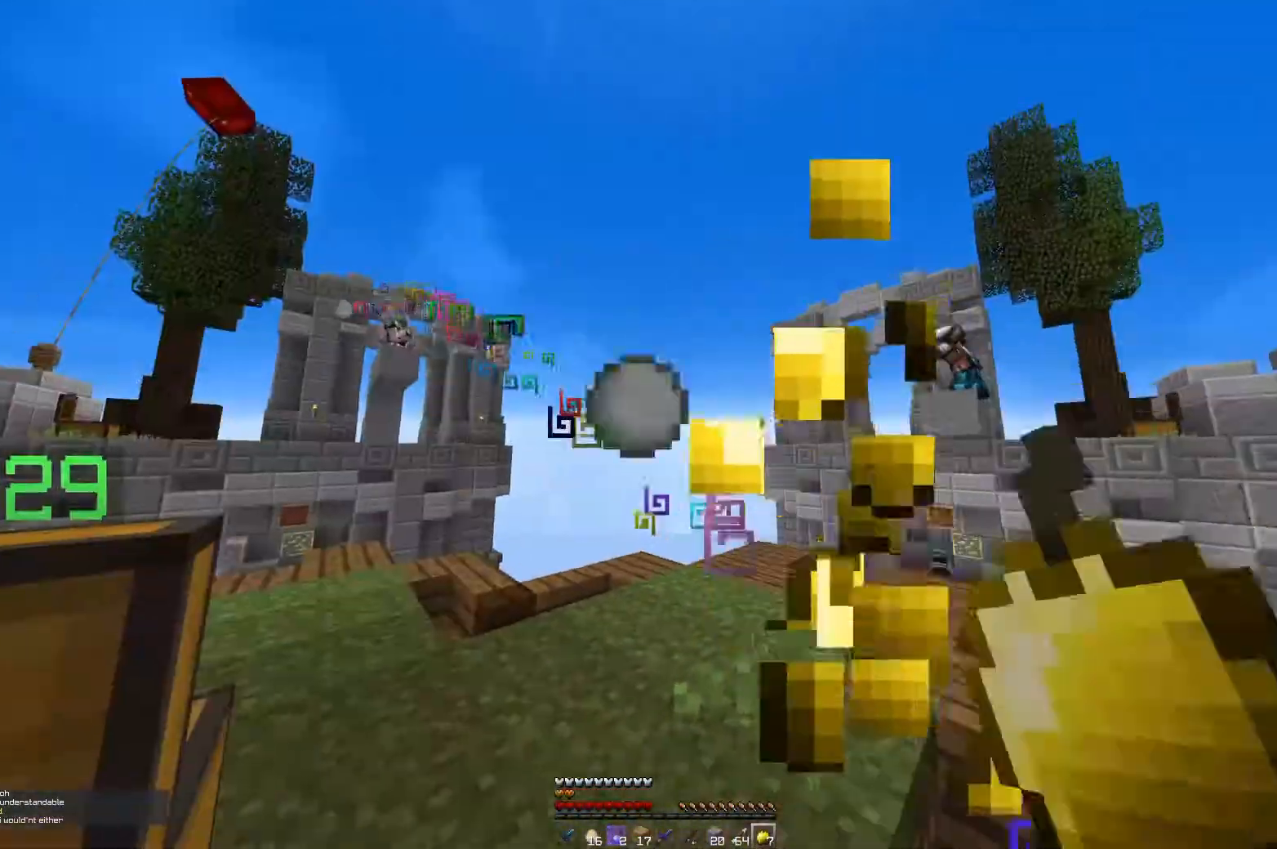
{"keys": ["a", "w"], "mouse": [], "events": [[300, "mouse_right", "up"], [350, "w", "down"], [417, "a", "down"]]}
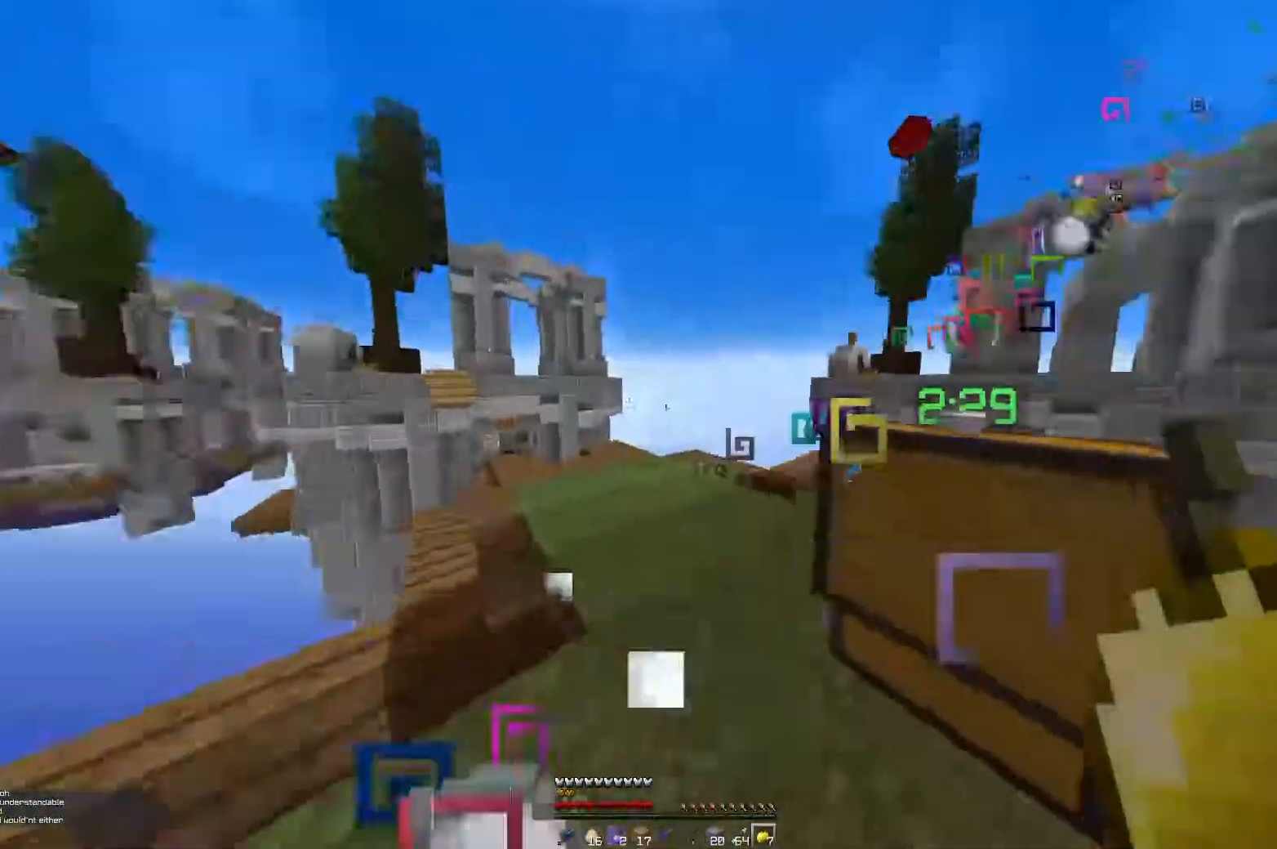
{"keys": ["d", "w"], "mouse": [], "events": [[368, "d", "down"], [451, "a", "up"]]}
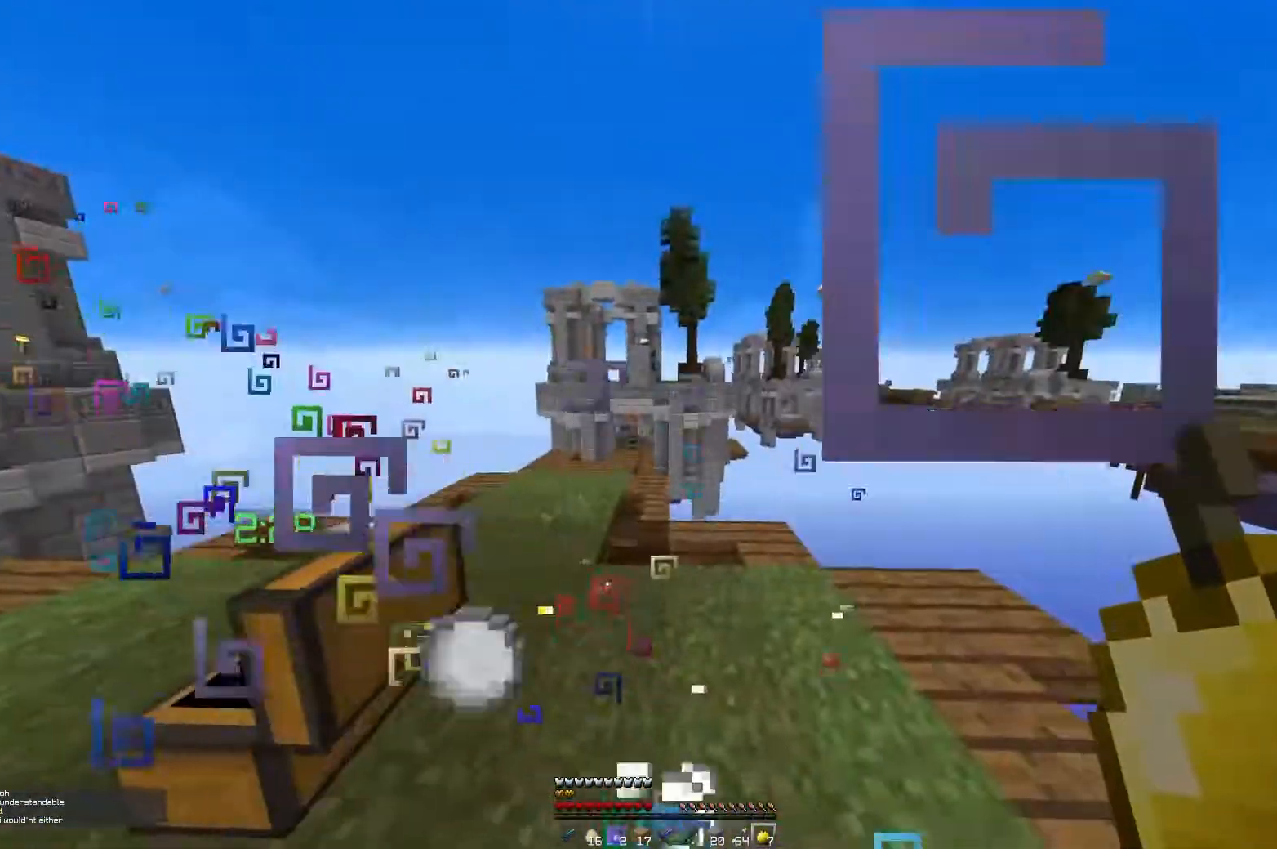
{"keys": ["w"], "mouse": [], "events": [[50, "d", "up"]]}
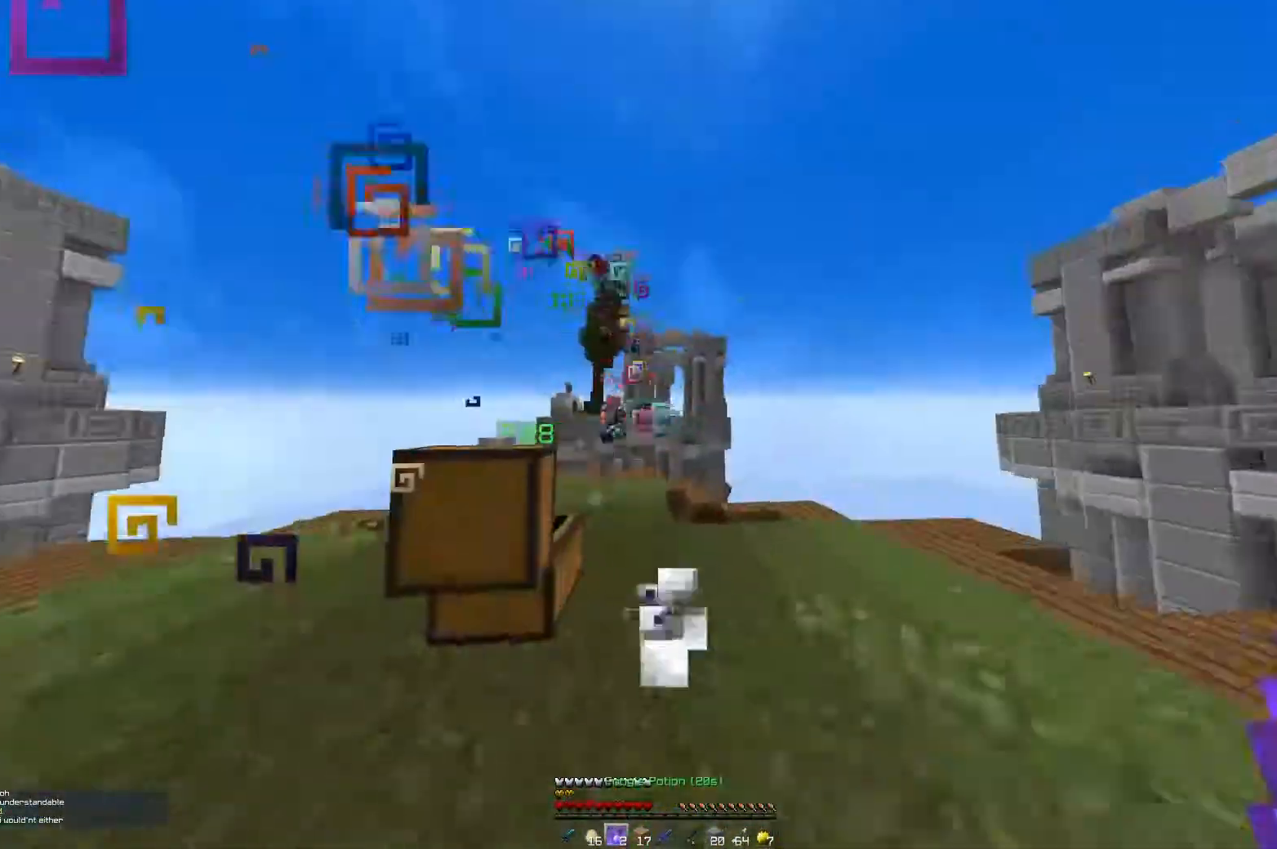
{"keys": ["a", "w"], "mouse": [], "events": [[33, "d", "down"], [300, "d", "up"], [333, "a", "down"]]}
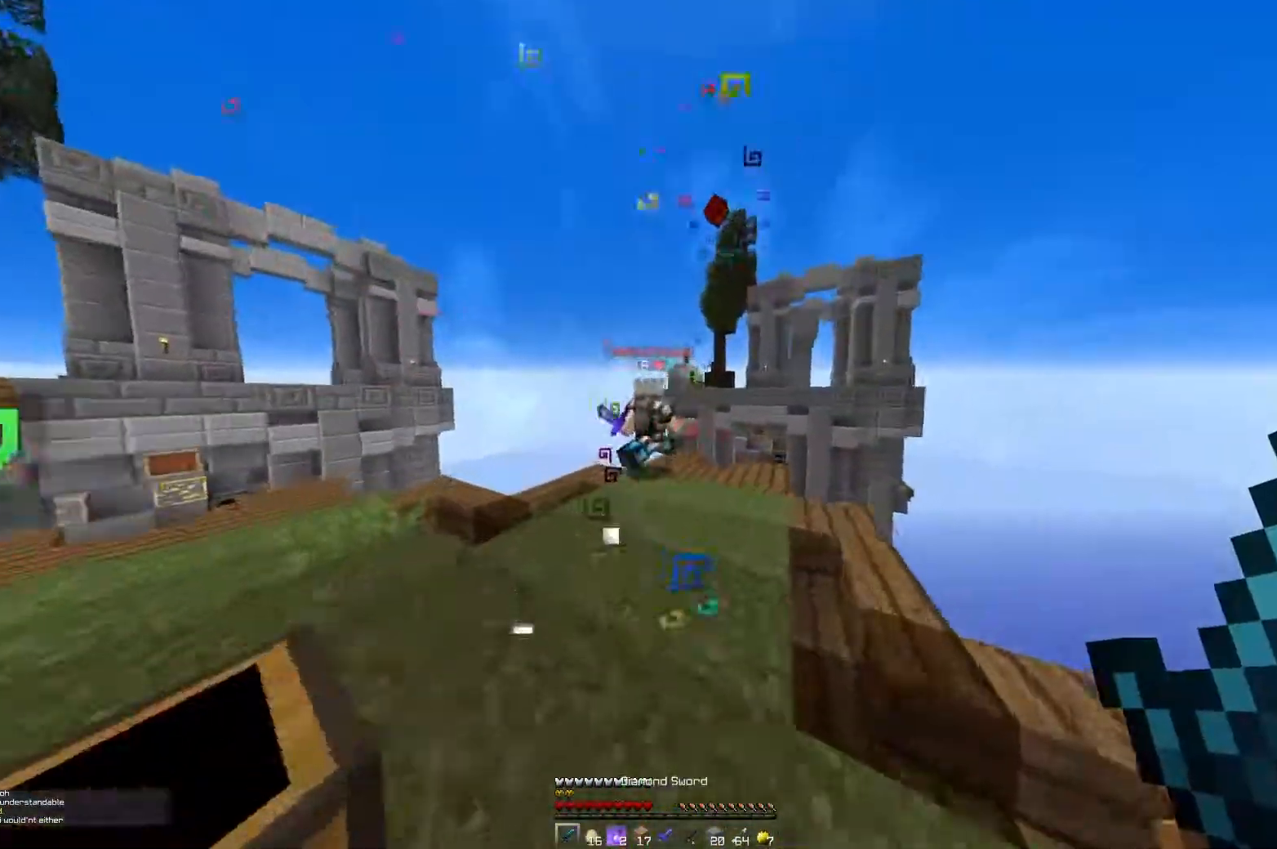
{"keys": ["a", "w"], "mouse": [], "events": [[50, "a", "up"], [167, "a", "down"], [167, "mouse_left", "down"], [234, "mouse_right", "down"], [351, "mouse_right", "up"], [501, "mouse_left", "up"]]}
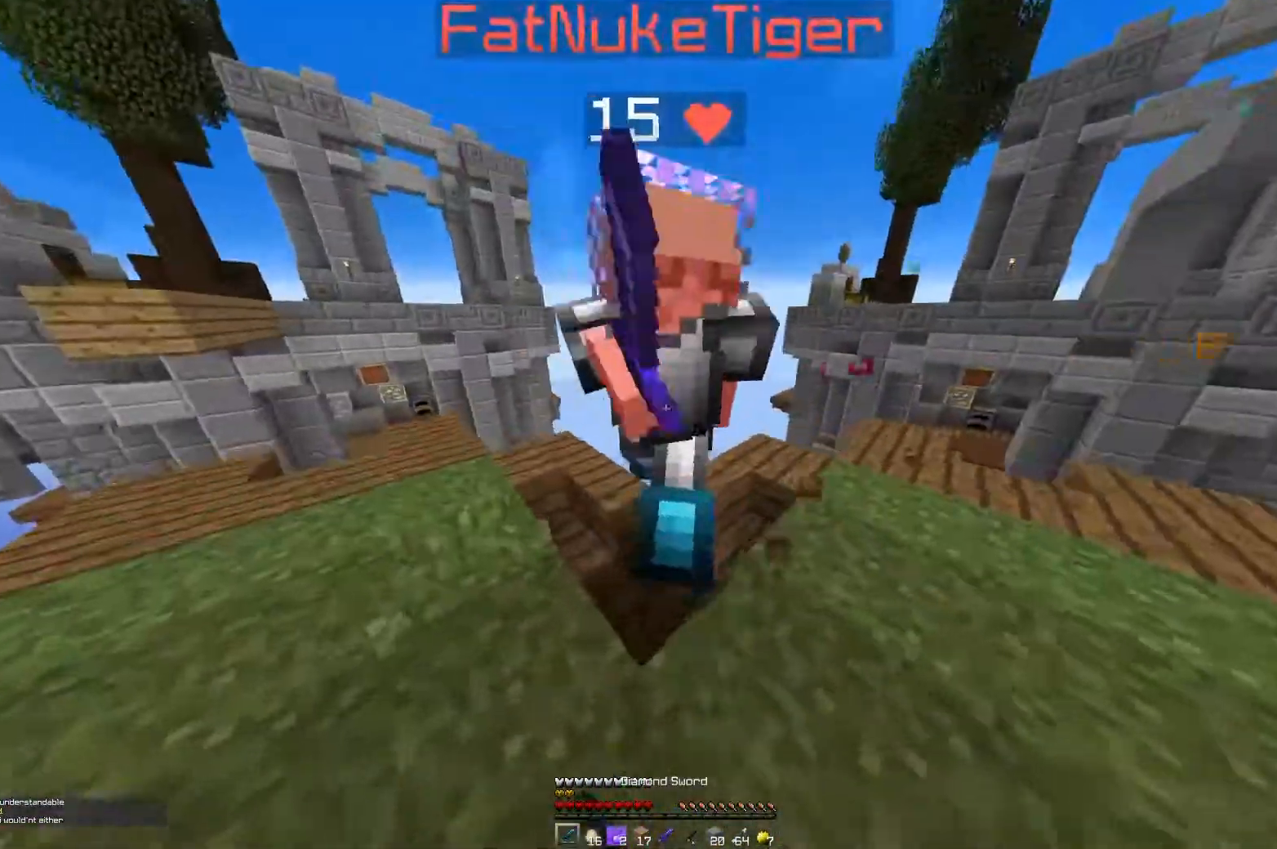
{"keys": ["d"], "mouse": ["left"], "events": [[33, "mouse_left", "down"], [333, "d", "down"], [350, "w", "up"], [367, "a", "up"]]}
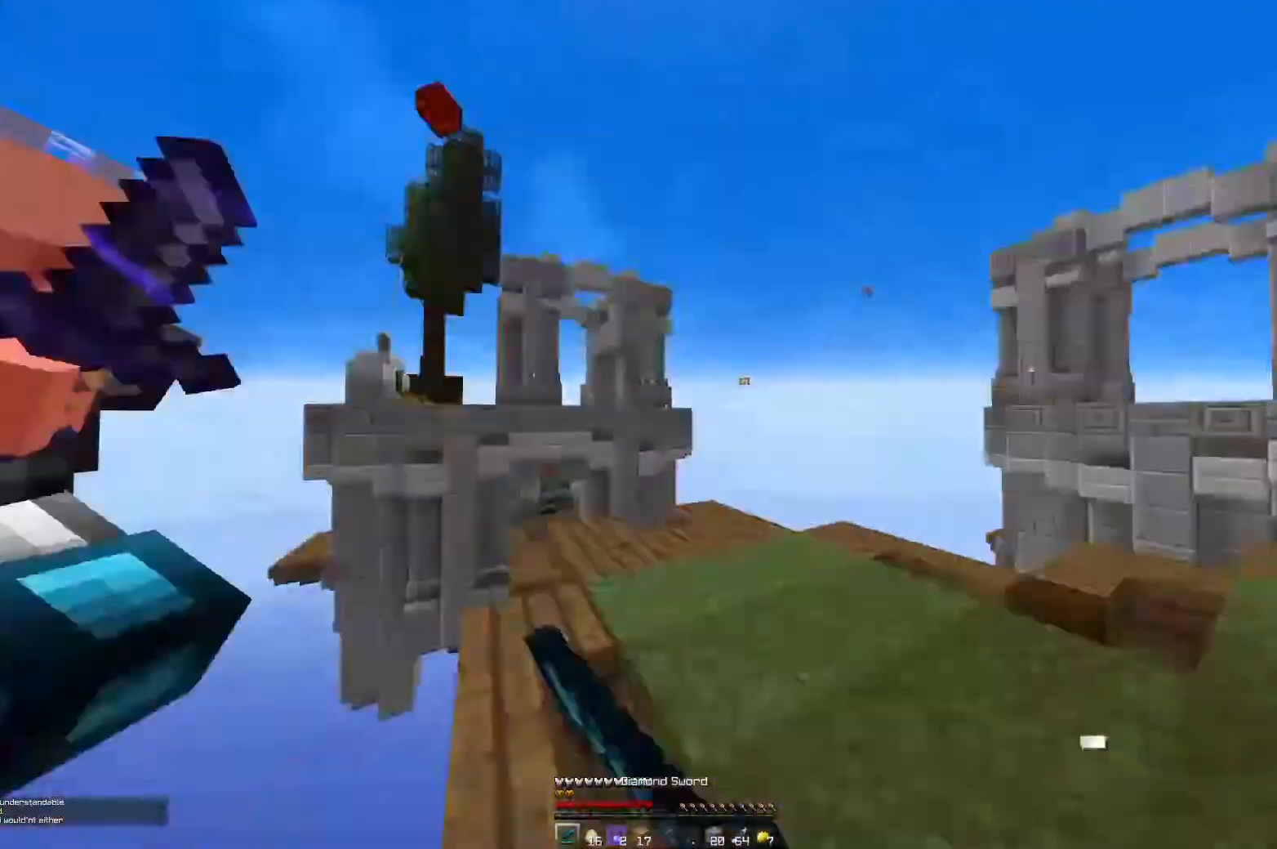
{"keys": ["d", "w"], "mouse": ["left"], "events": [[17, "w", "down"], [100, "mouse_left", "up"], [367, "mouse_left", "down"]]}
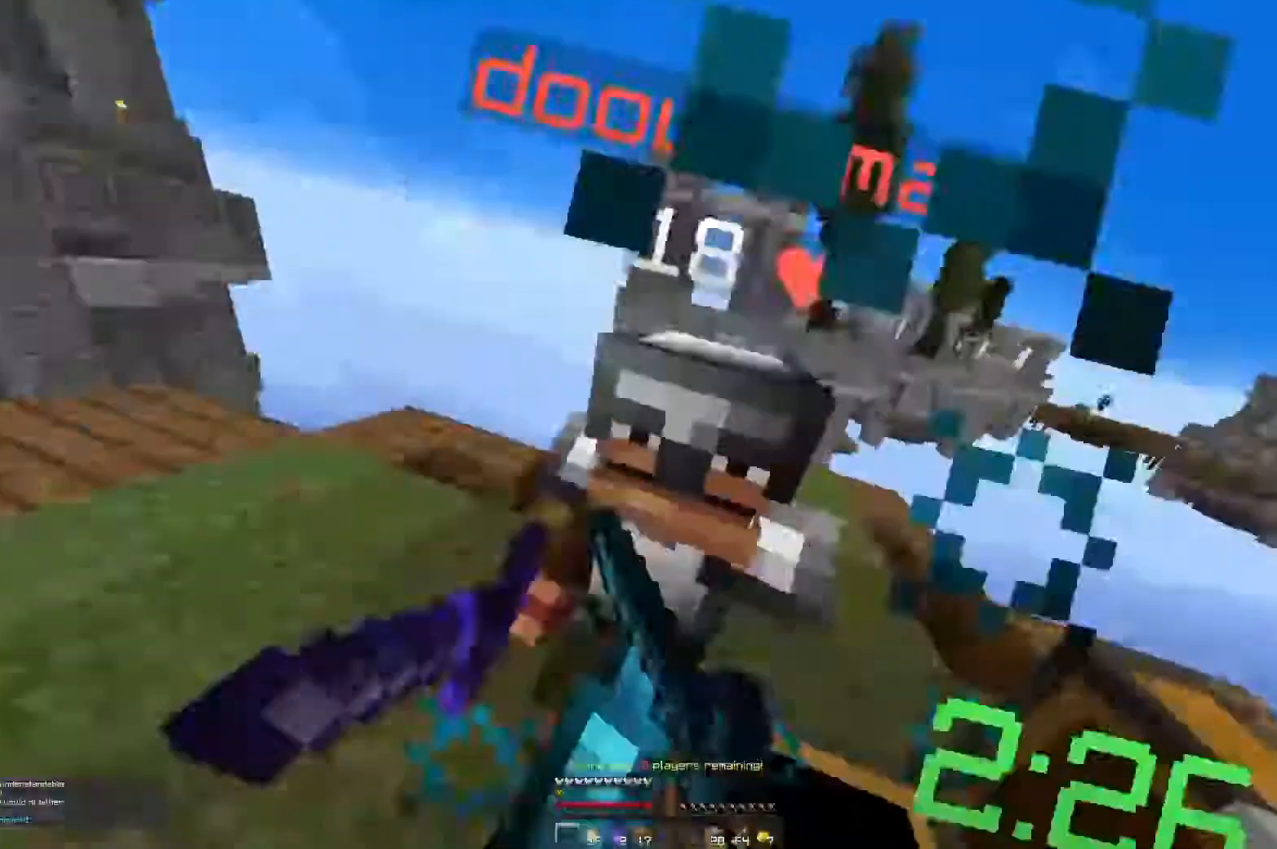
{"keys": ["w"], "mouse": ["left"], "events": [[500, "d", "up"]]}
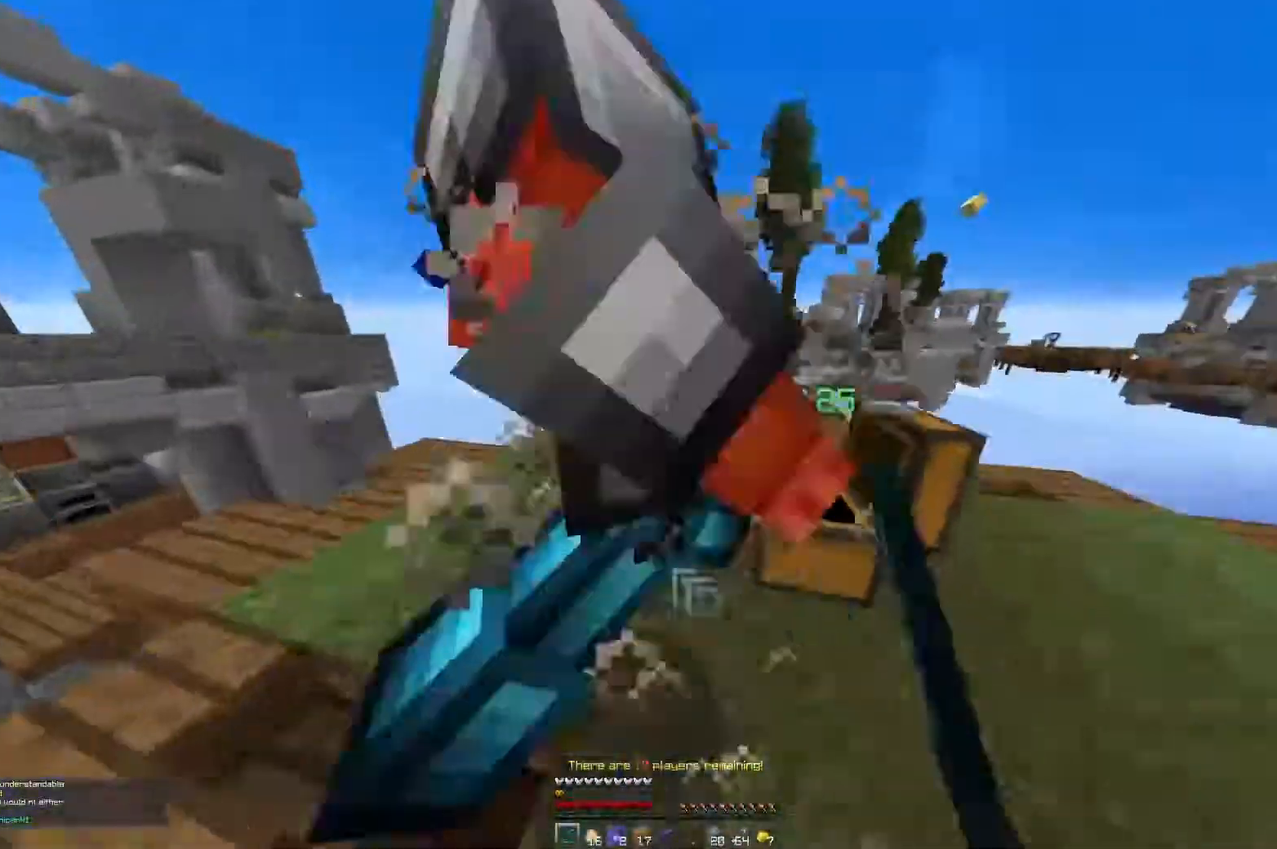
{"keys": ["a", "w"], "mouse": ["left"], "events": [[67, "d", "down"], [401, "w", "up"], [451, "d", "up"], [467, "a", "down"], [467, "w", "down"]]}
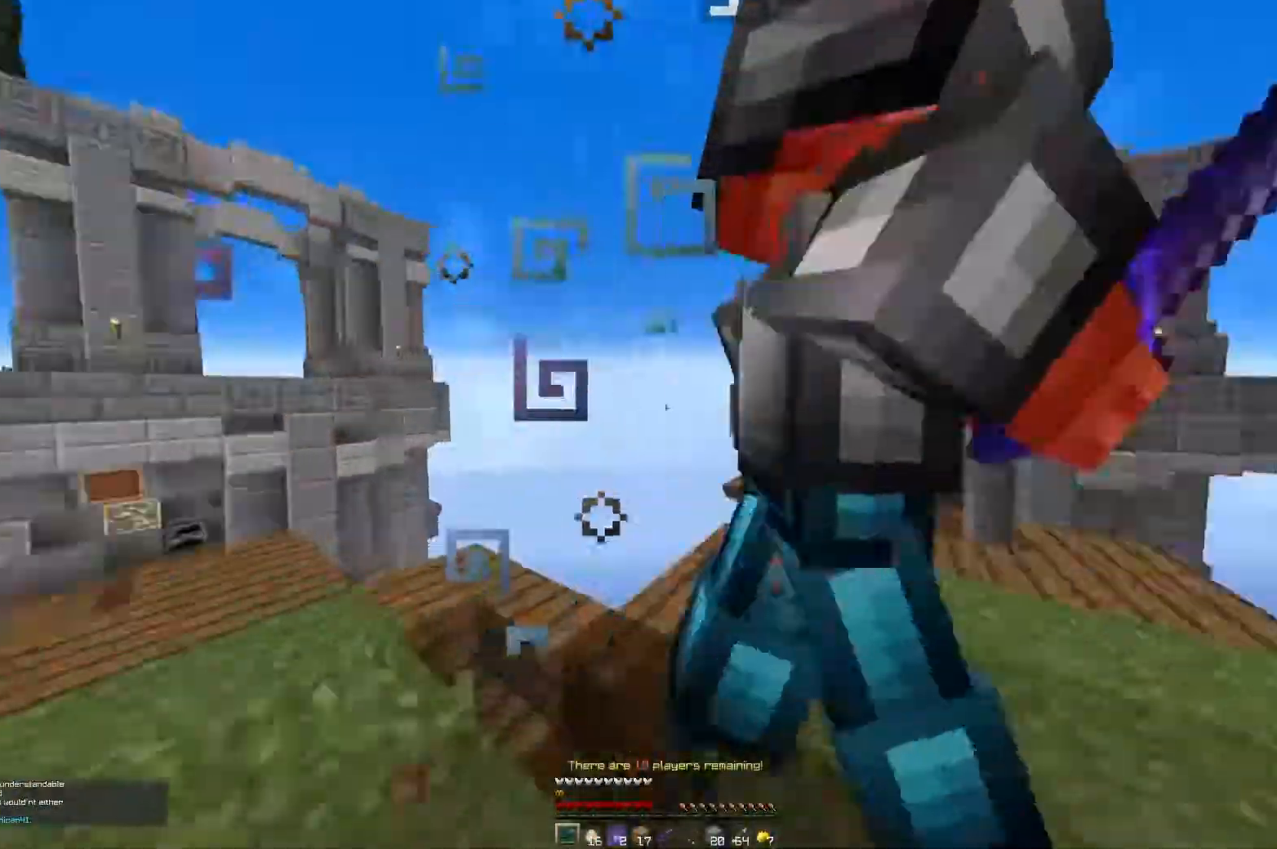
{"keys": ["w"], "mouse": ["left"], "events": [[117, "d", "down"], [150, "w", "up"], [183, "a", "up"], [317, "w", "down"], [434, "d", "up"]]}
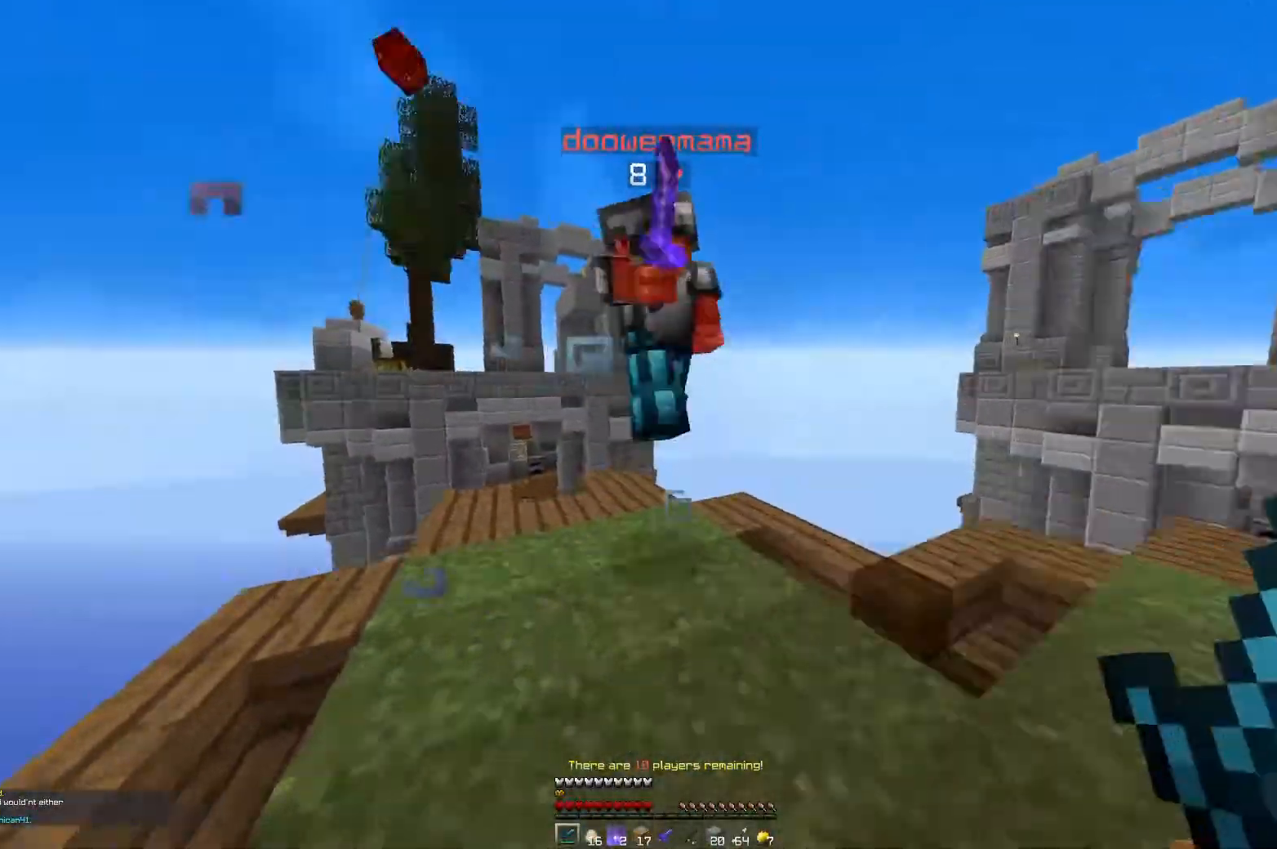
{"keys": ["a", "w"], "mouse": ["left"], "events": [[17, "d", "down"], [217, "a", "down"], [267, "d", "up"]]}
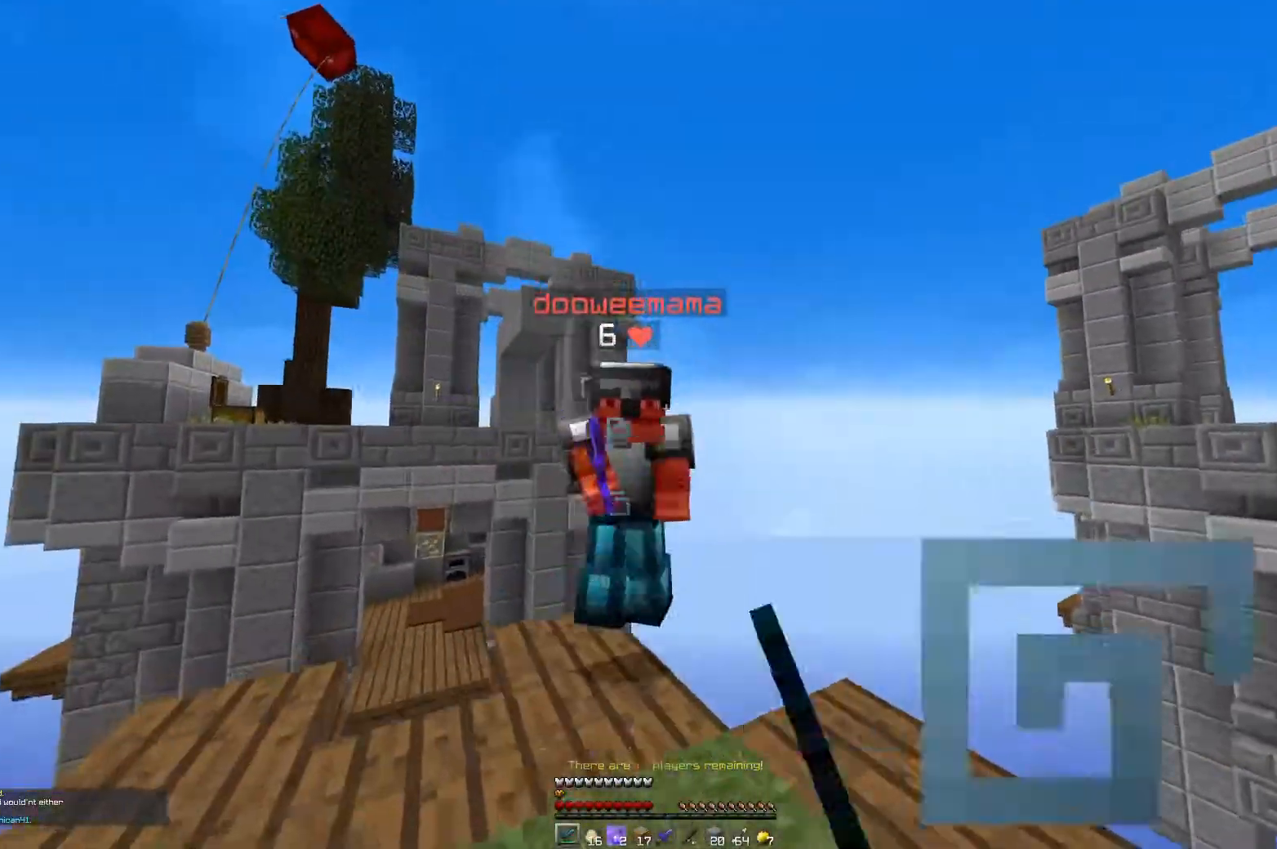
{"keys": [], "mouse": ["left"], "events": [[83, "a", "up"], [467, "w", "up"]]}
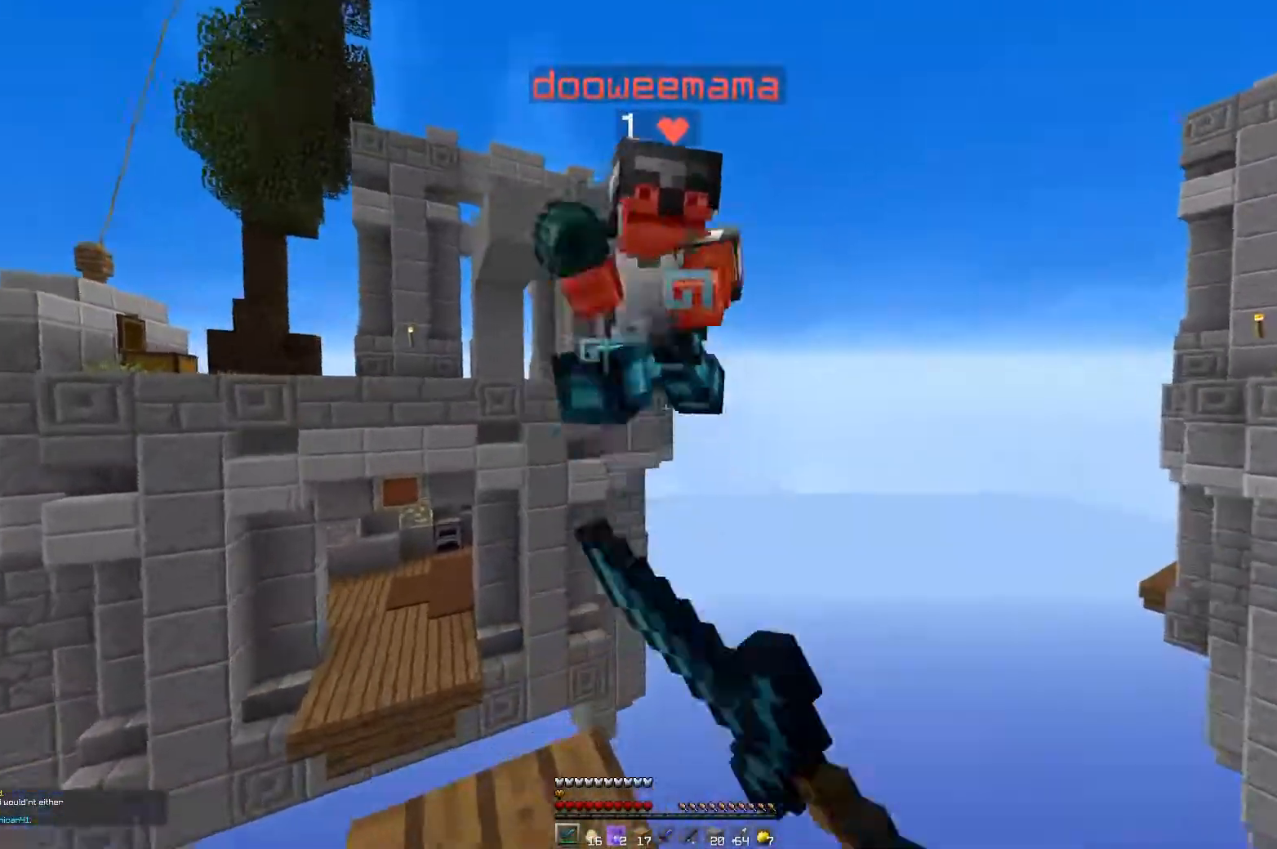
{"keys": [], "mouse": ["left"], "events": []}